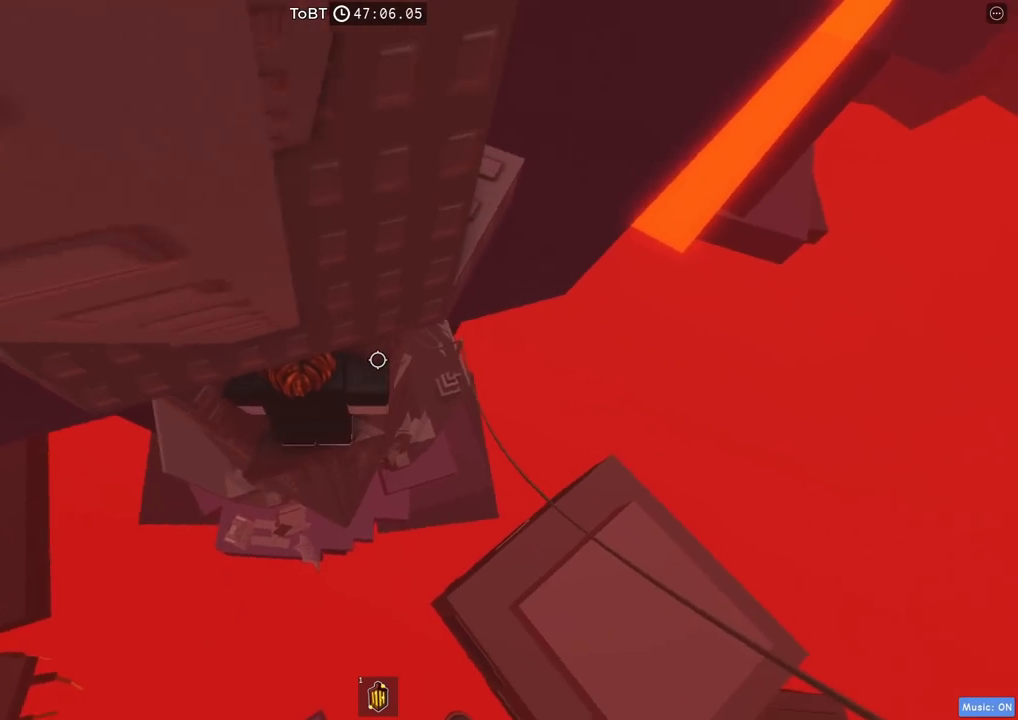
Gameplay with keyboard; each line is a JSON object with the keys held at the frame after it. "events" lists presses ("down") and releases ("up") of "a", "ctrl", "d", "e", "q", "s", "shift", "space" and "w" between this image and that frame as [ms after this image, input, new state], when the widget could be followed in between. No other keys are recorded. Mouse input is not recorded.
{"keys": ["d", "space"], "events": [[334, "s", "down"], [434, "d", "down"], [450, "space", "down"], [484, "s", "up"]]}
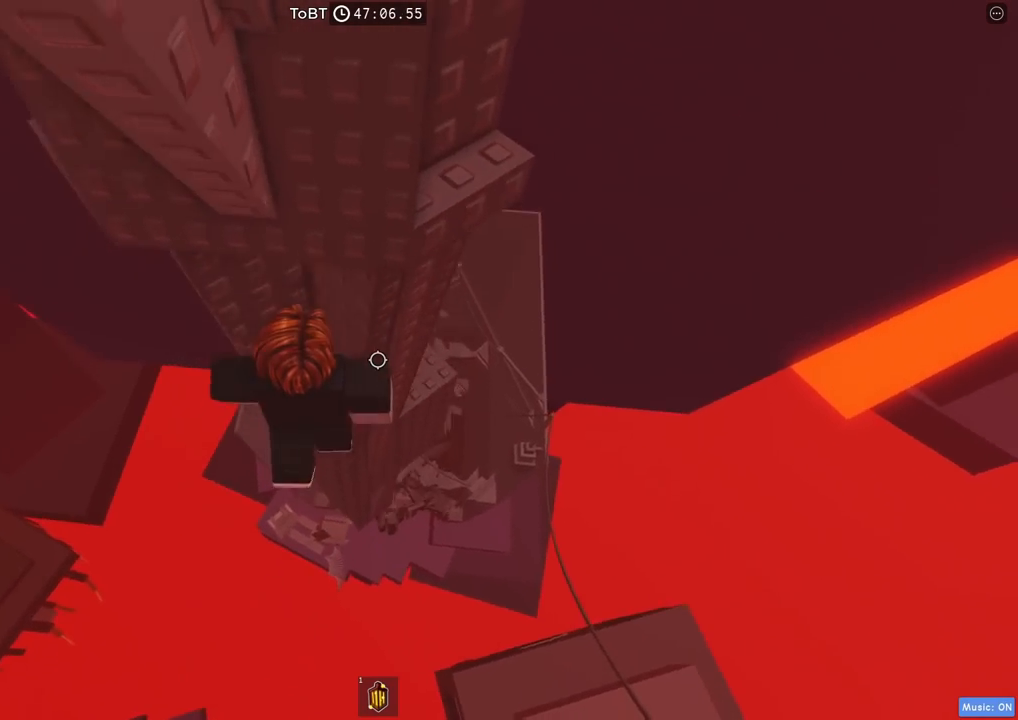
{"keys": ["w"], "events": [[84, "w", "down"], [100, "space", "up"], [400, "d", "up"]]}
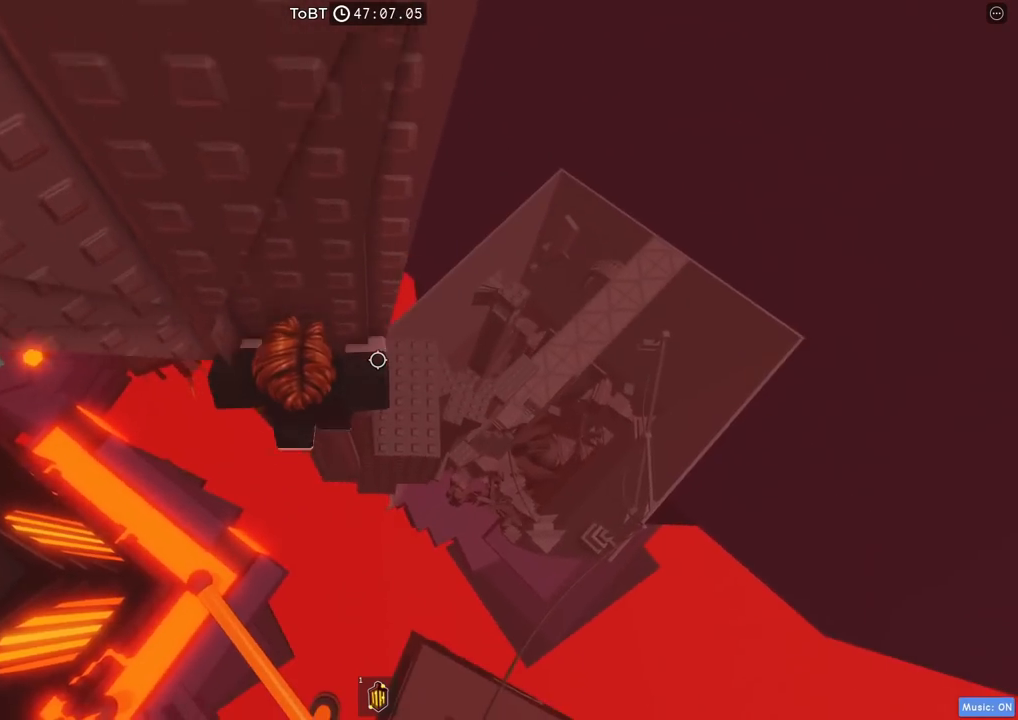
{"keys": [], "events": [[250, "w", "up"]]}
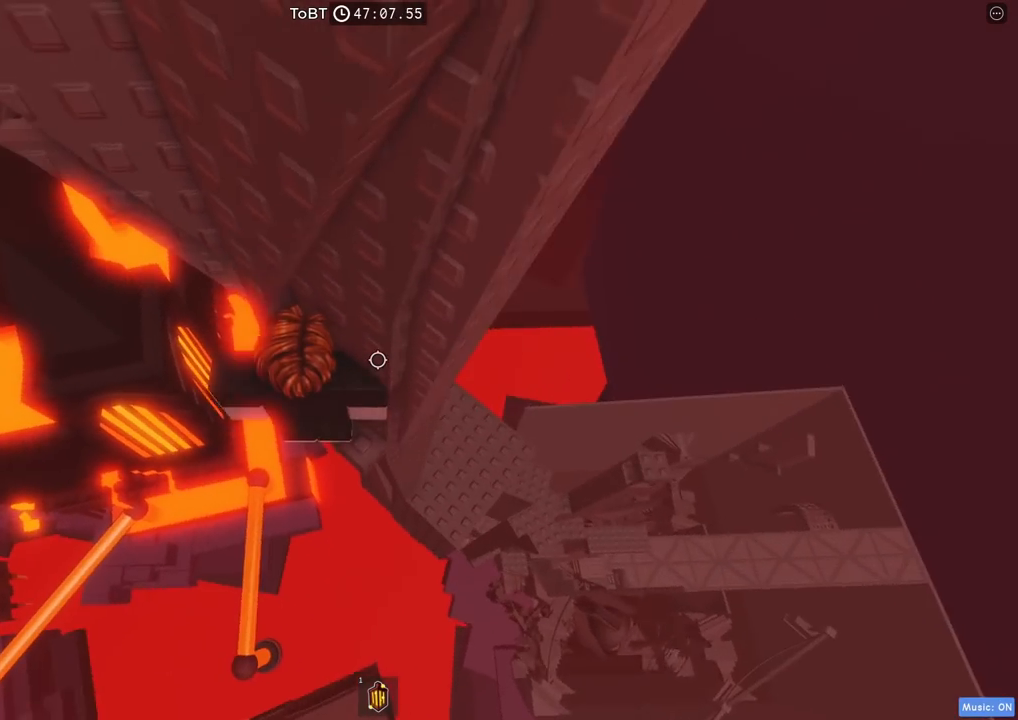
{"keys": ["a", "space"], "events": [[34, "w", "down"], [134, "w", "up"], [384, "a", "down"], [484, "space", "down"]]}
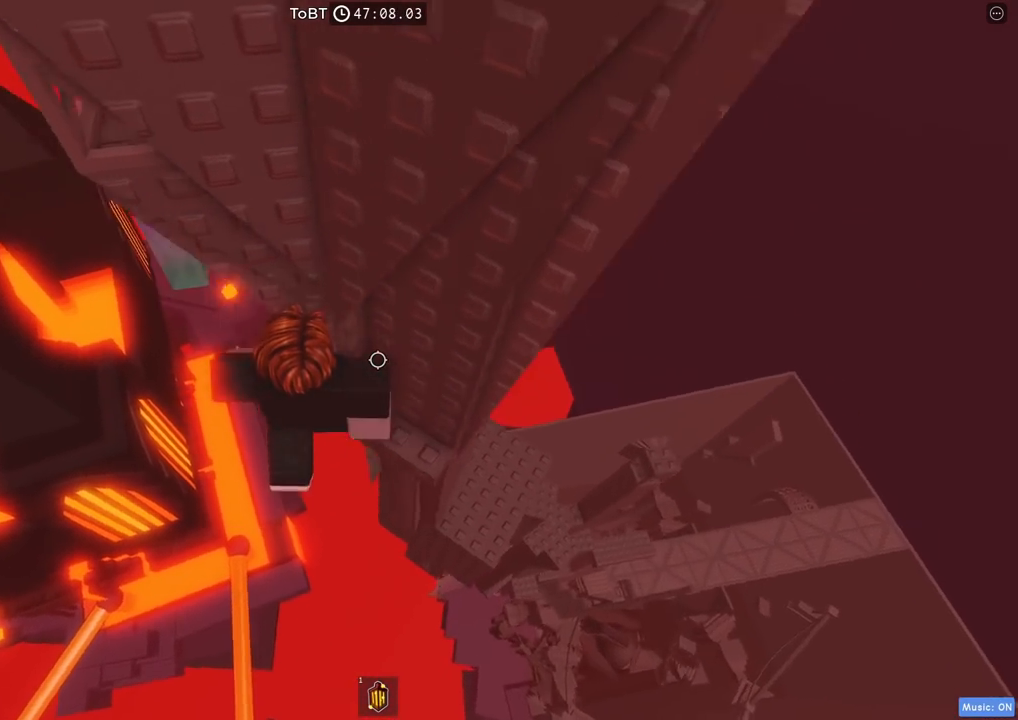
{"keys": ["w"], "events": [[134, "space", "up"], [134, "w", "down"], [350, "a", "up"]]}
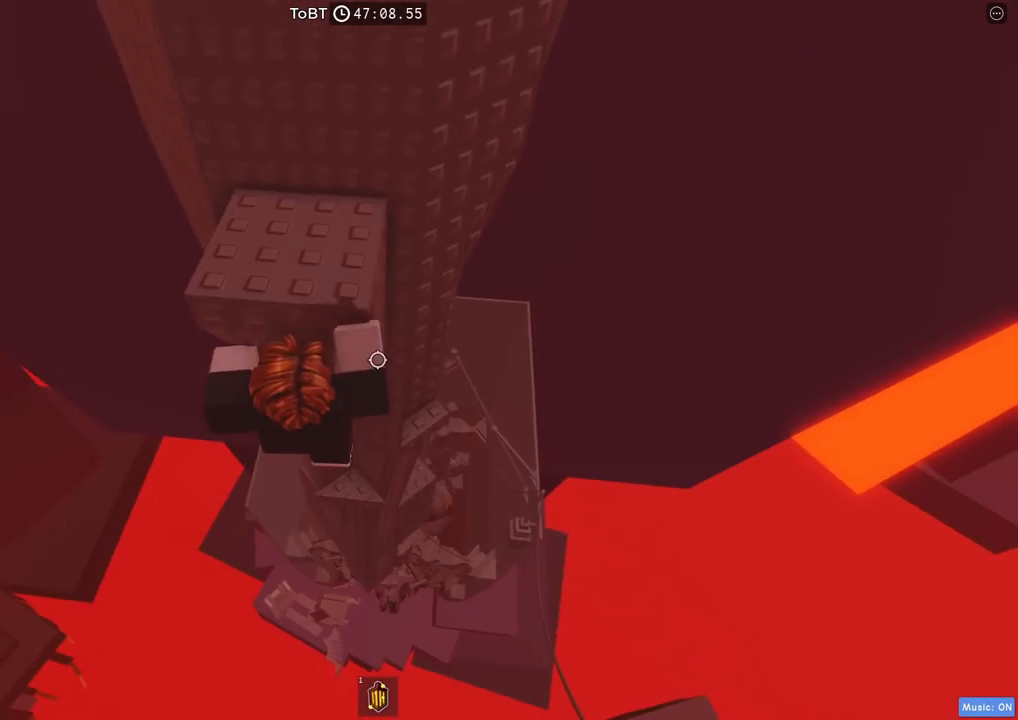
{"keys": ["w"], "events": []}
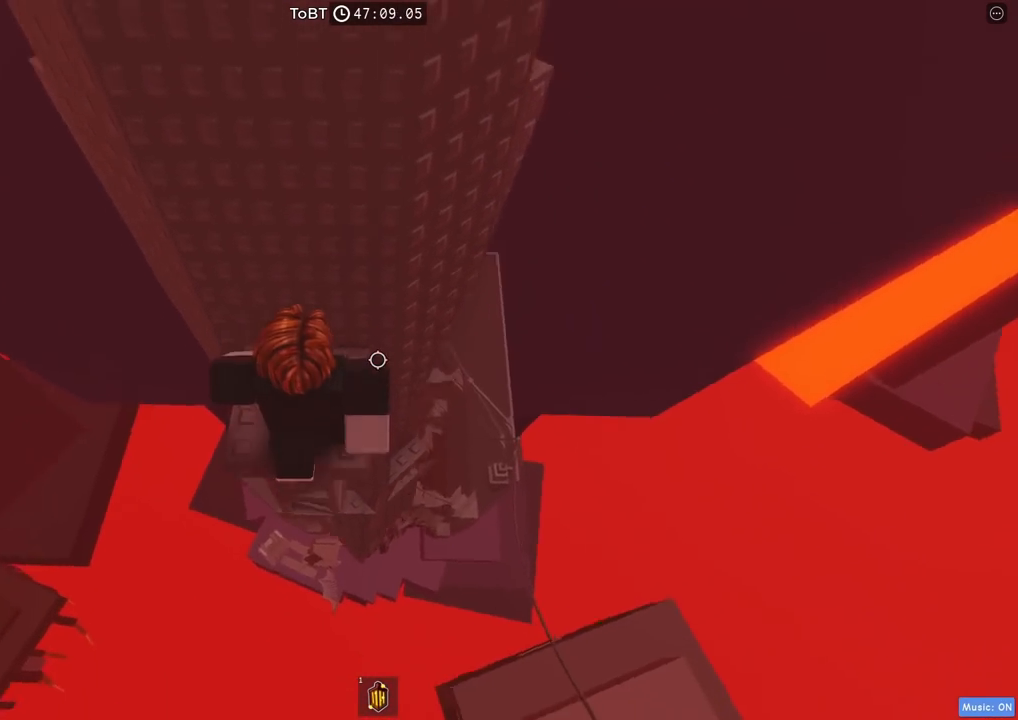
{"keys": [], "events": [[117, "d", "down"], [217, "d", "up"], [234, "w", "up"], [417, "q", "down"], [450, "q", "up"]]}
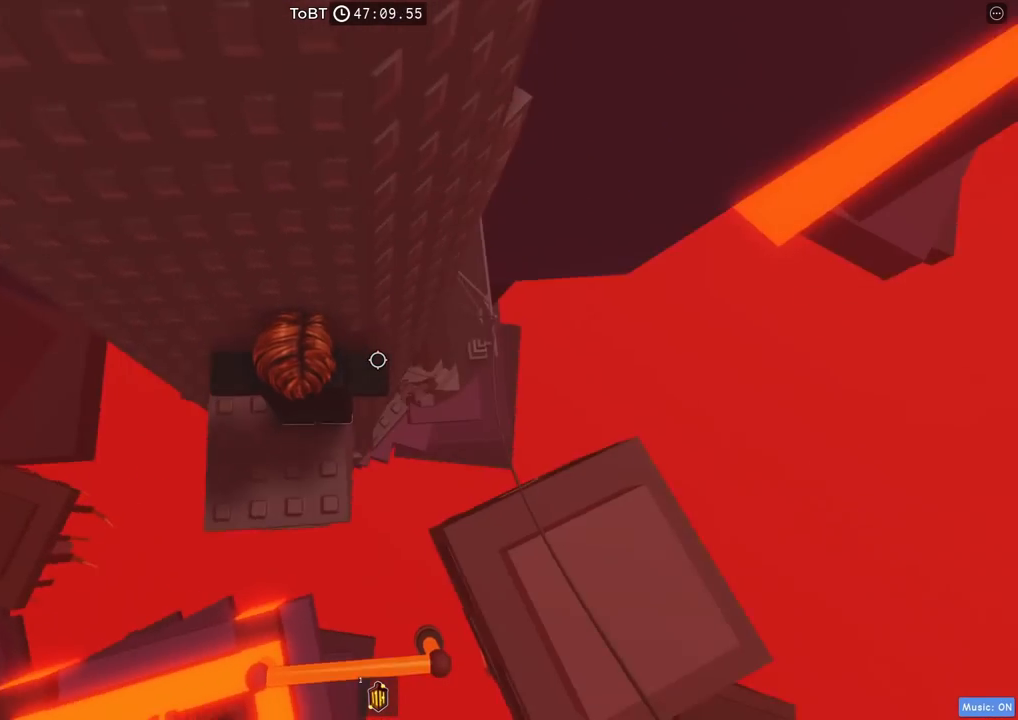
{"keys": ["d"], "events": [[67, "d", "down"], [67, "w", "down"], [134, "d", "up"], [134, "w", "up"], [200, "s", "down"], [234, "s", "up"], [250, "d", "down"], [350, "space", "down"], [484, "space", "up"]]}
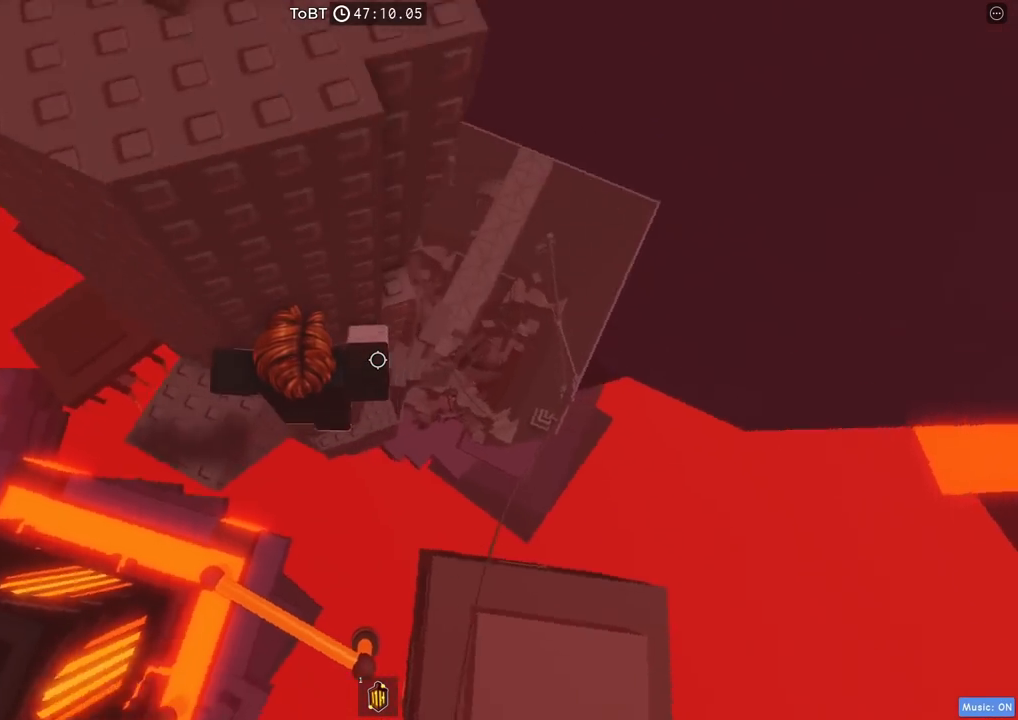
{"keys": ["w"], "events": [[67, "w", "down"], [284, "d", "up"]]}
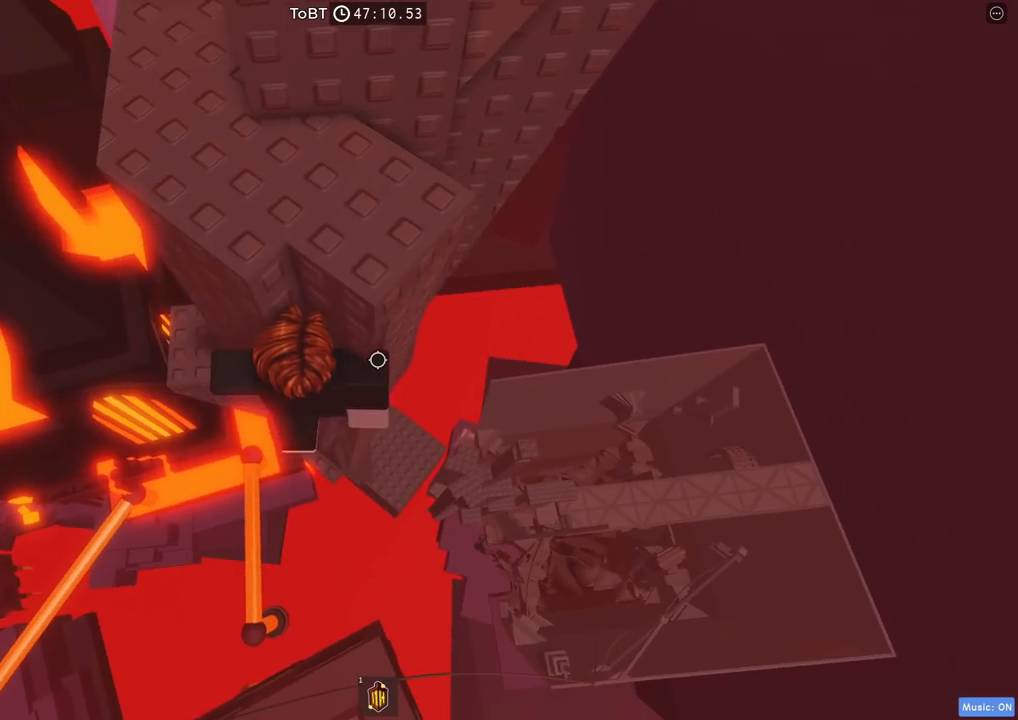
{"keys": [], "events": [[17, "w", "up"], [50, "space", "down"], [200, "space", "up"], [250, "w", "down"], [367, "d", "down"], [467, "w", "up"], [484, "d", "up"]]}
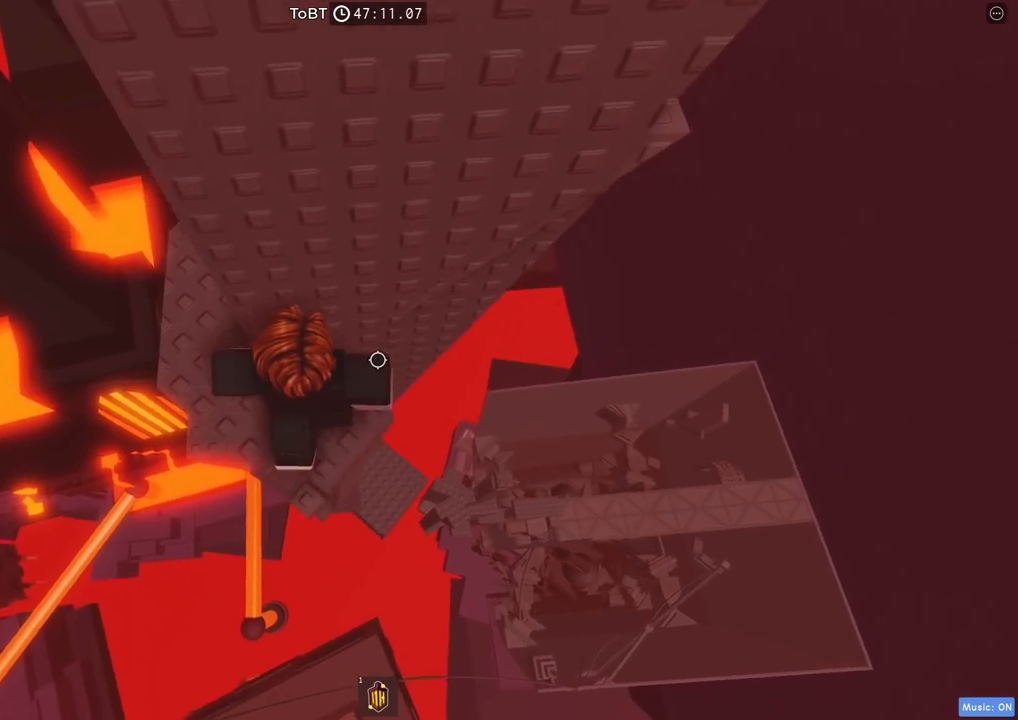
{"keys": ["d"], "events": [[234, "d", "down"], [284, "d", "up"], [434, "d", "down"]]}
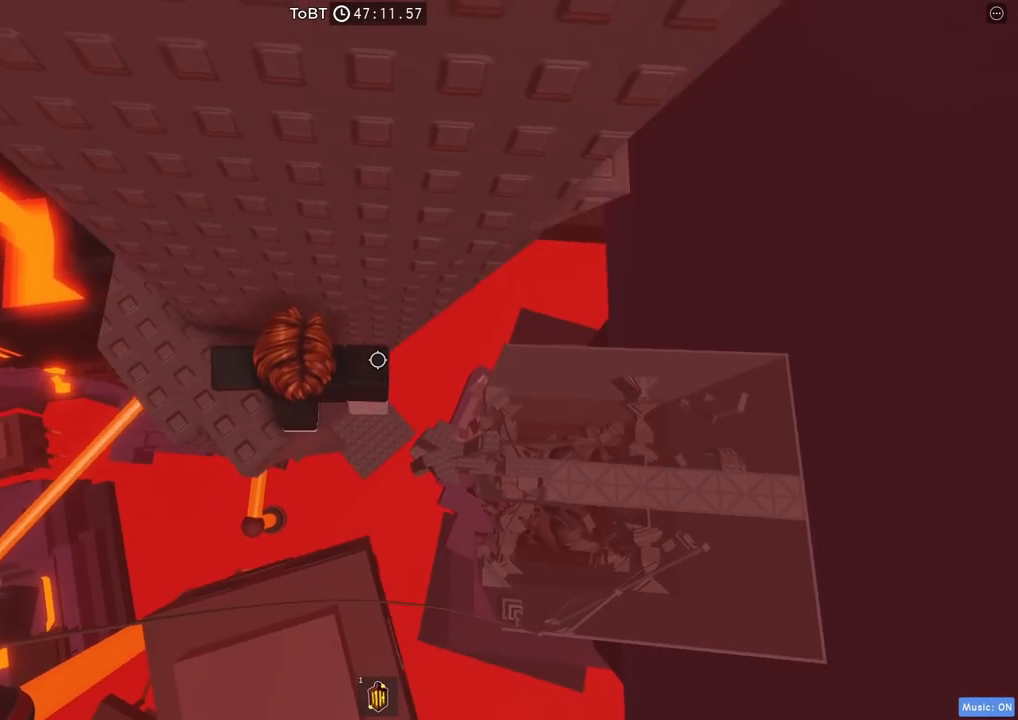
{"keys": ["d", "w"], "events": [[67, "space", "down"], [200, "space", "up"], [384, "w", "down"]]}
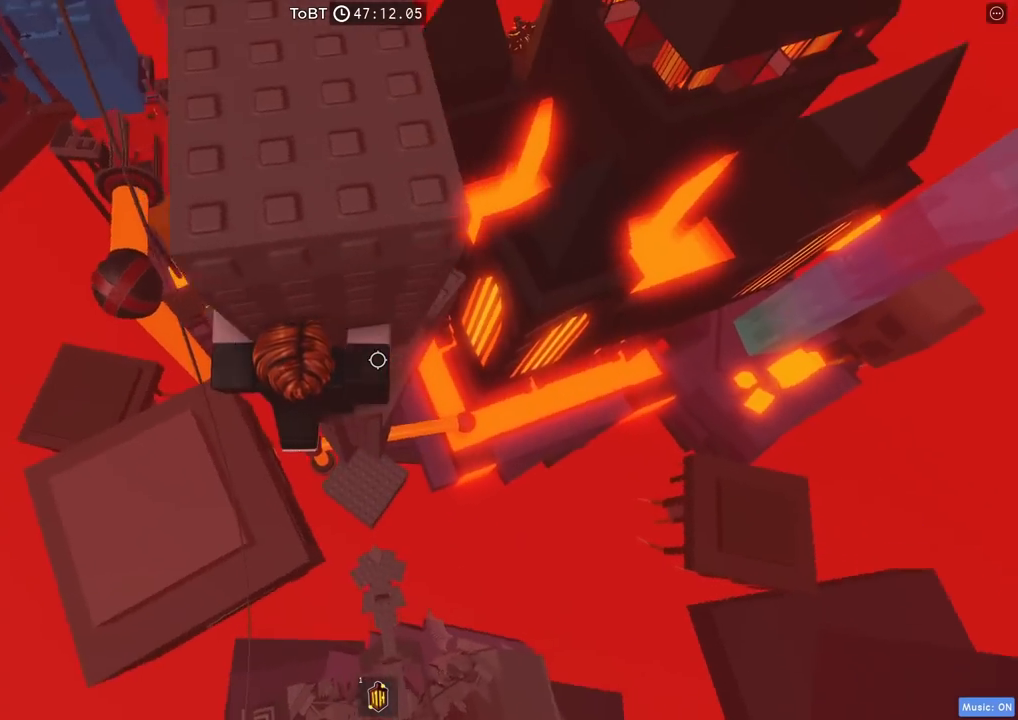
{"keys": ["space", "w"], "events": [[84, "d", "up"], [217, "w", "up"], [284, "s", "down"], [367, "space", "down"], [400, "s", "up"], [484, "w", "down"]]}
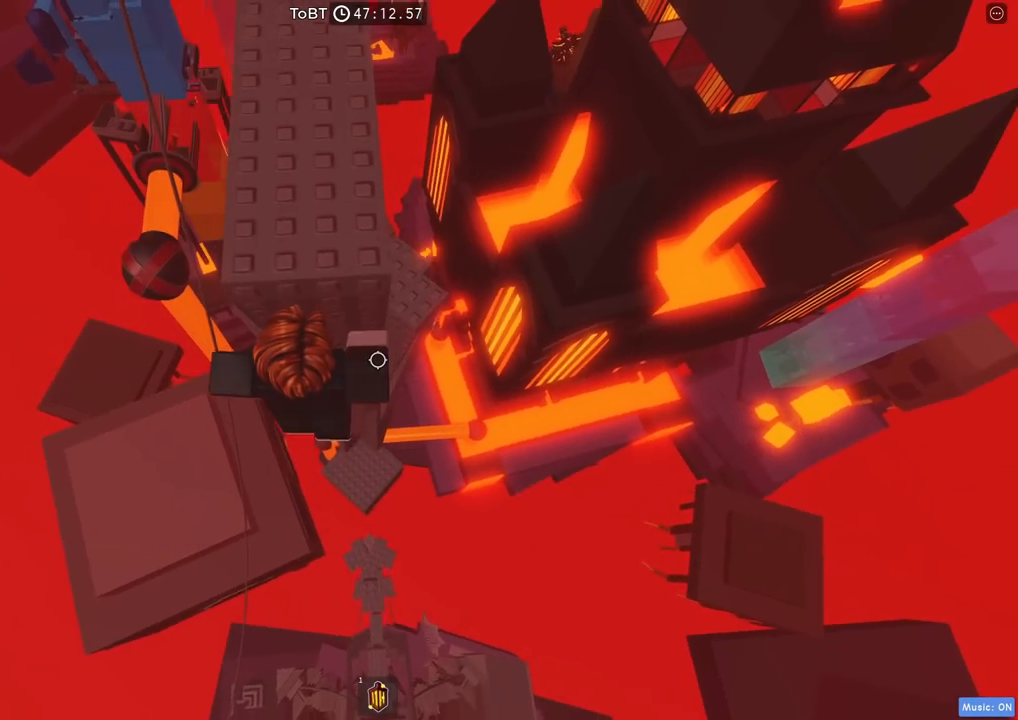
{"keys": ["w"], "events": [[17, "space", "up"]]}
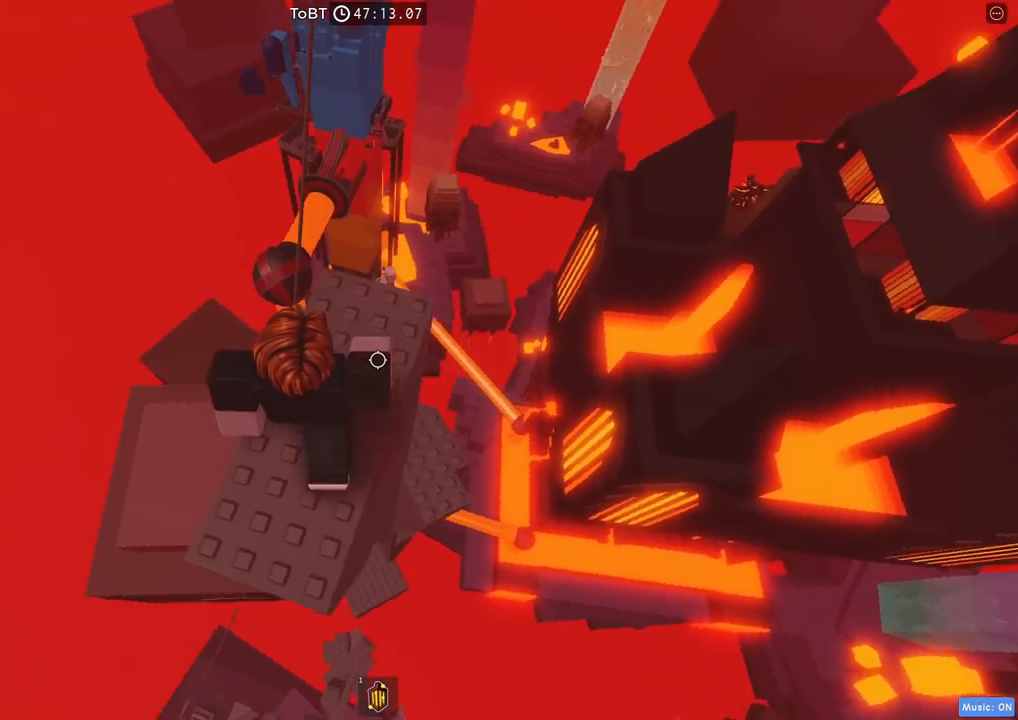
{"keys": [], "events": [[17, "w", "up"], [117, "d", "down"], [234, "d", "up"]]}
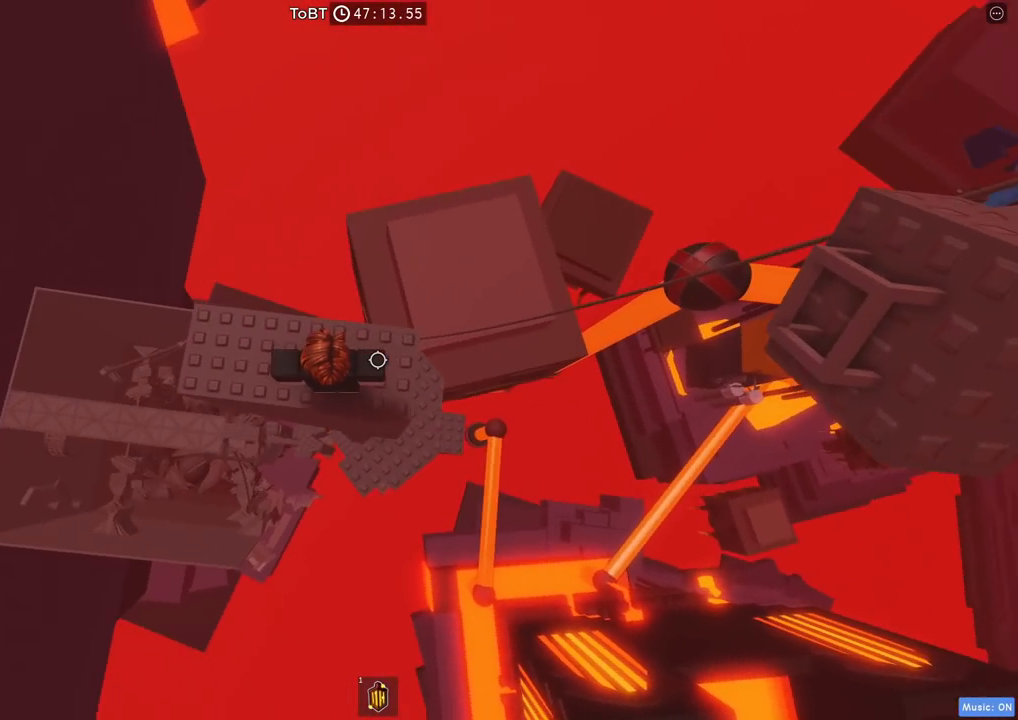
{"keys": [], "events": [[84, "d", "down"], [167, "d", "up"], [400, "d", "down"], [500, "d", "up"]]}
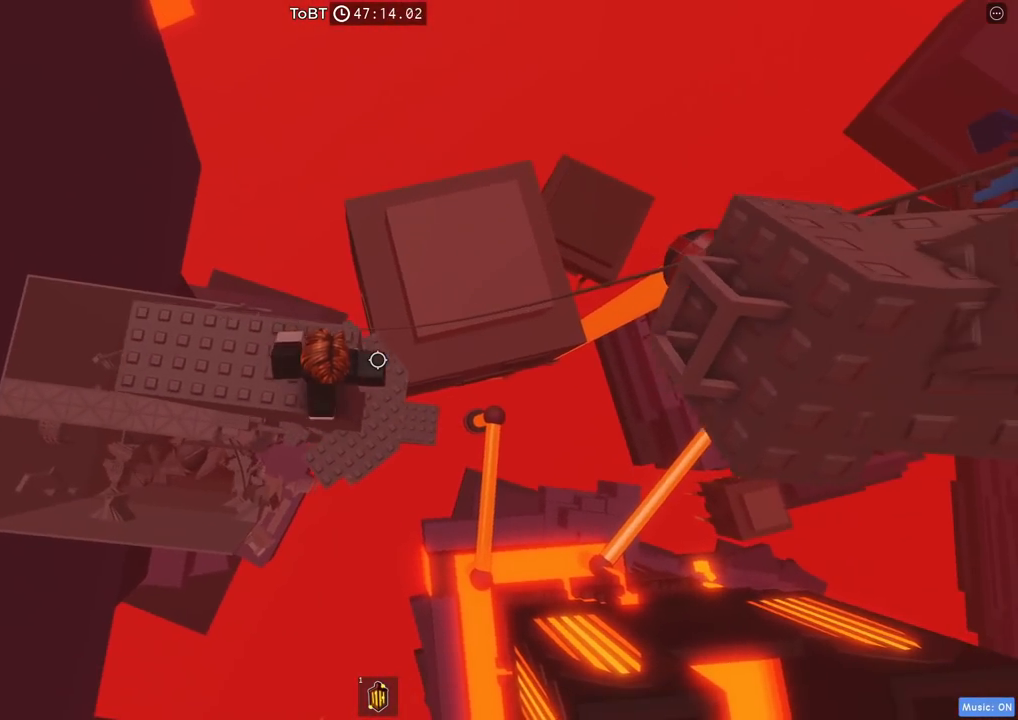
{"keys": [], "events": [[134, "shift", "down"], [250, "shift", "up"]]}
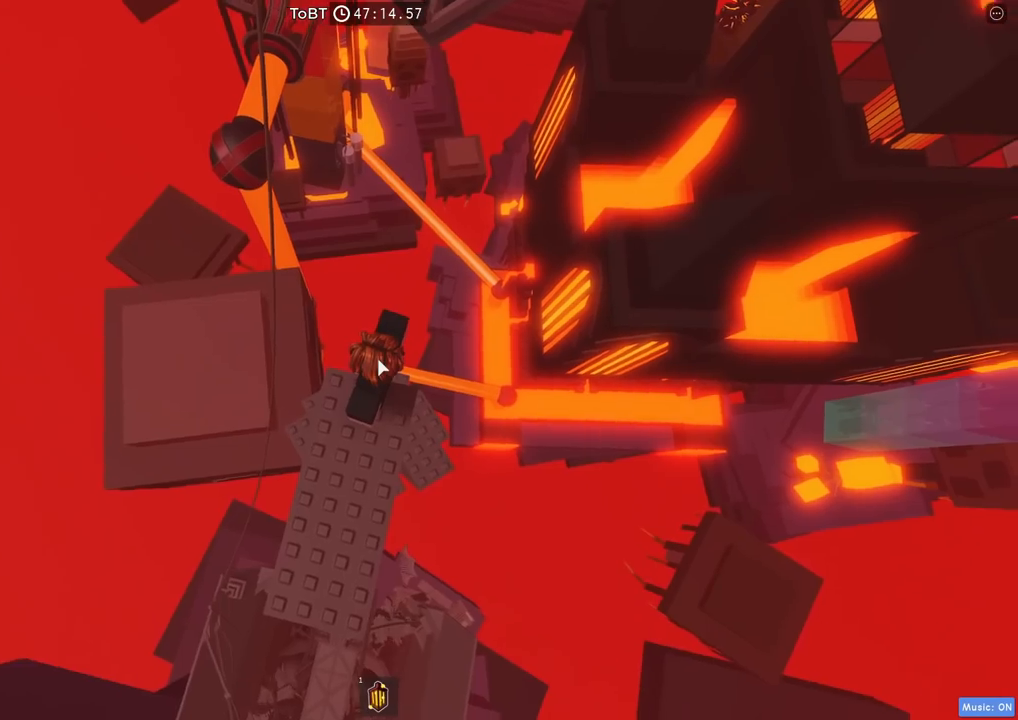
{"keys": ["w"], "events": [[67, "w", "down"], [184, "space", "down"], [317, "space", "up"]]}
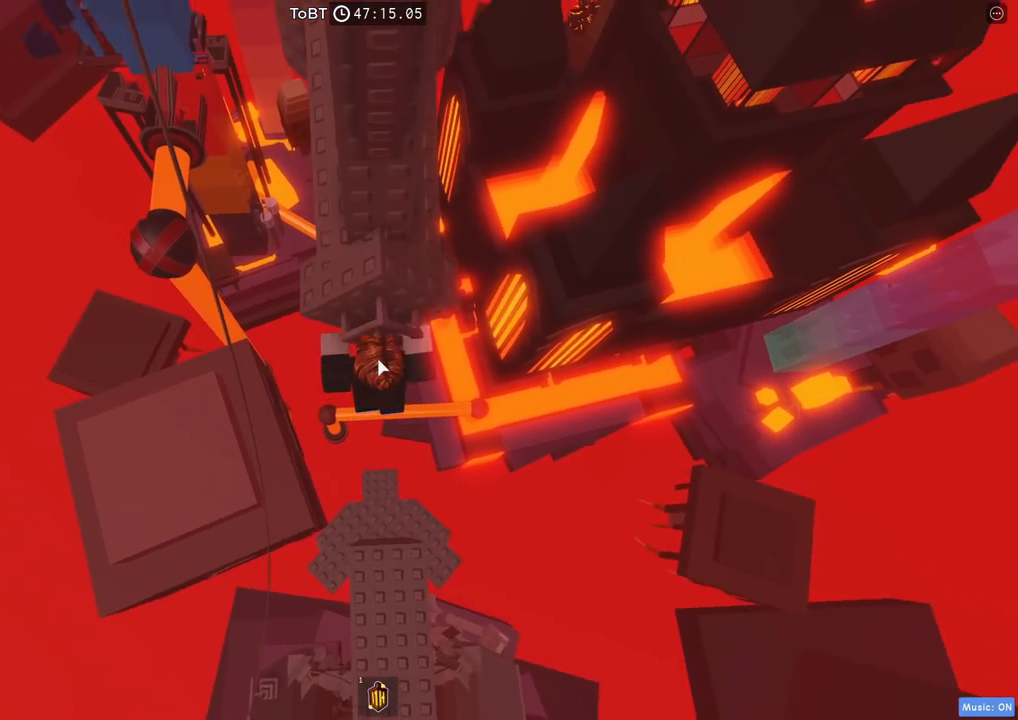
{"keys": ["w"], "events": [[317, "shift", "down"], [484, "shift", "up"]]}
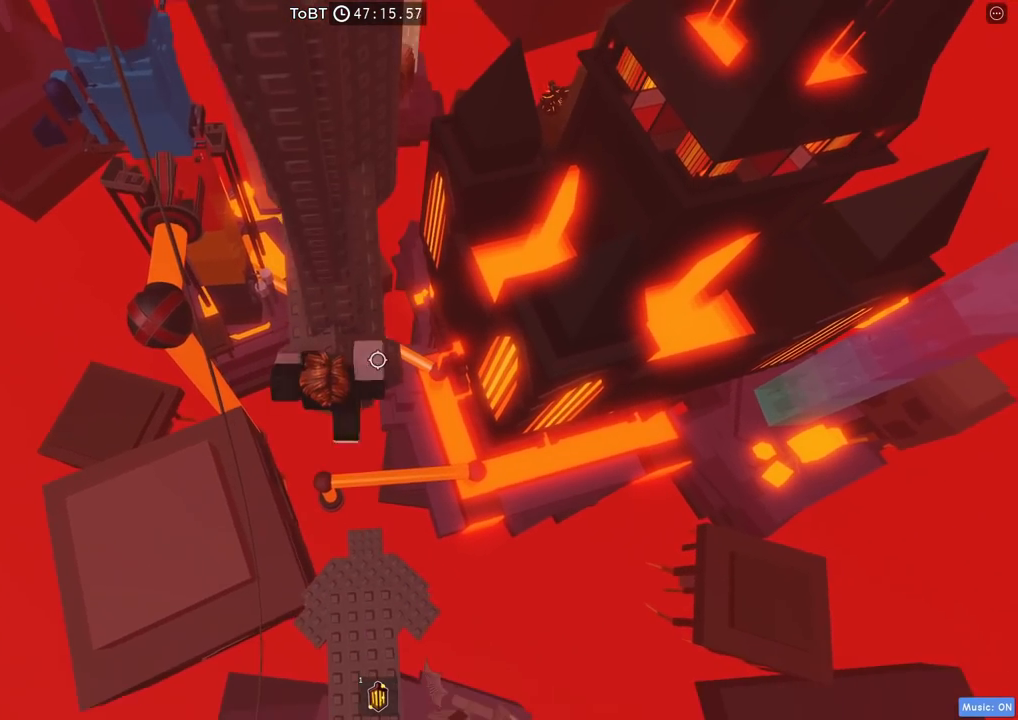
{"keys": ["d", "w"], "events": [[100, "d", "down"], [234, "d", "up"], [234, "w", "up"], [350, "d", "down"], [367, "w", "down"]]}
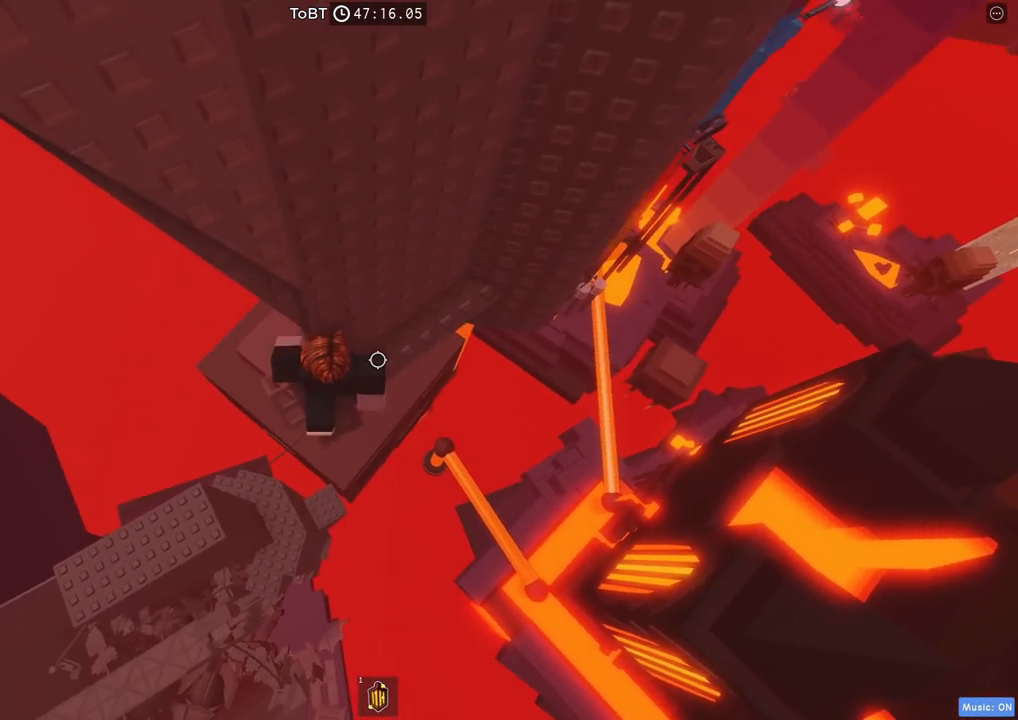
{"keys": ["w"], "events": [[484, "d", "up"]]}
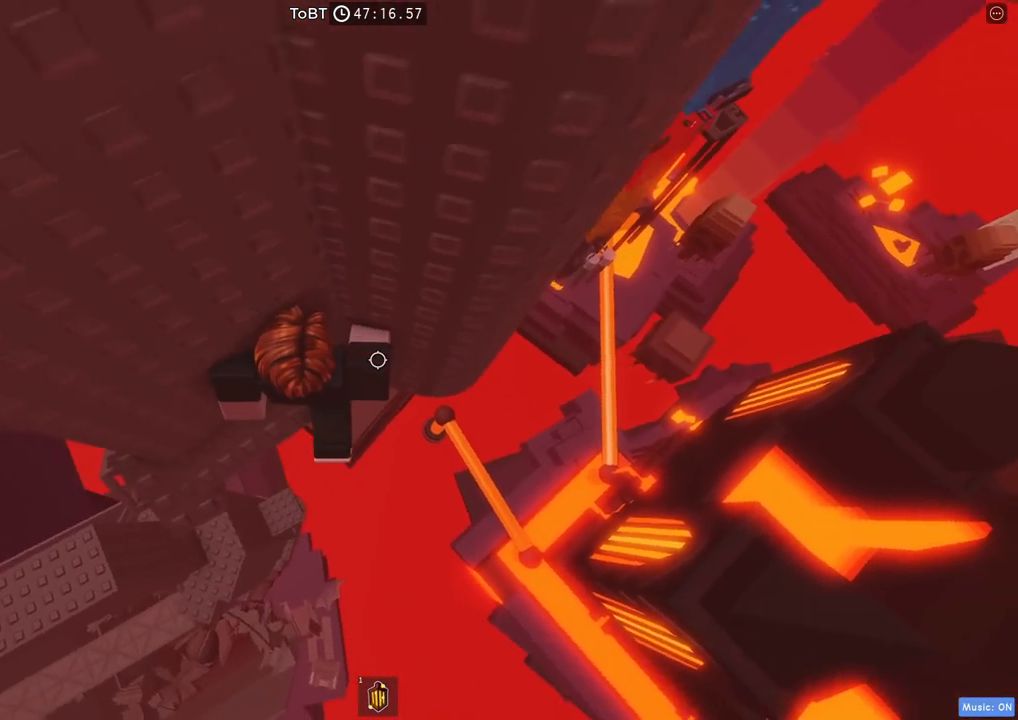
{"keys": ["d", "space"], "events": [[284, "w", "up"], [367, "d", "down"], [484, "space", "down"]]}
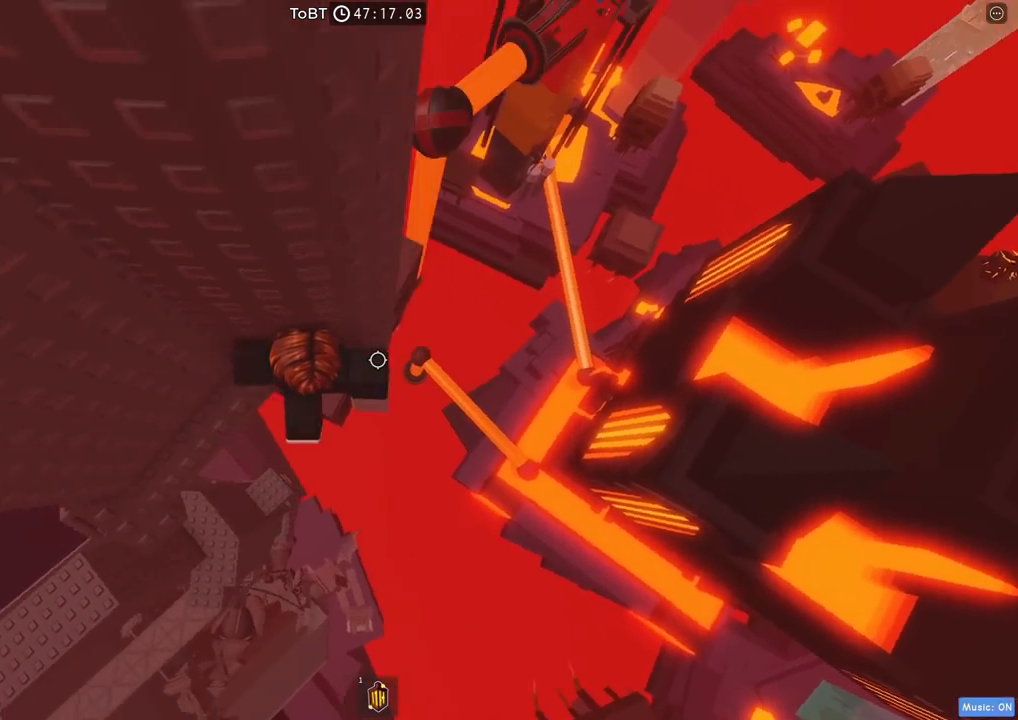
{"keys": ["w"], "events": [[117, "space", "up"], [284, "w", "down"], [467, "d", "up"]]}